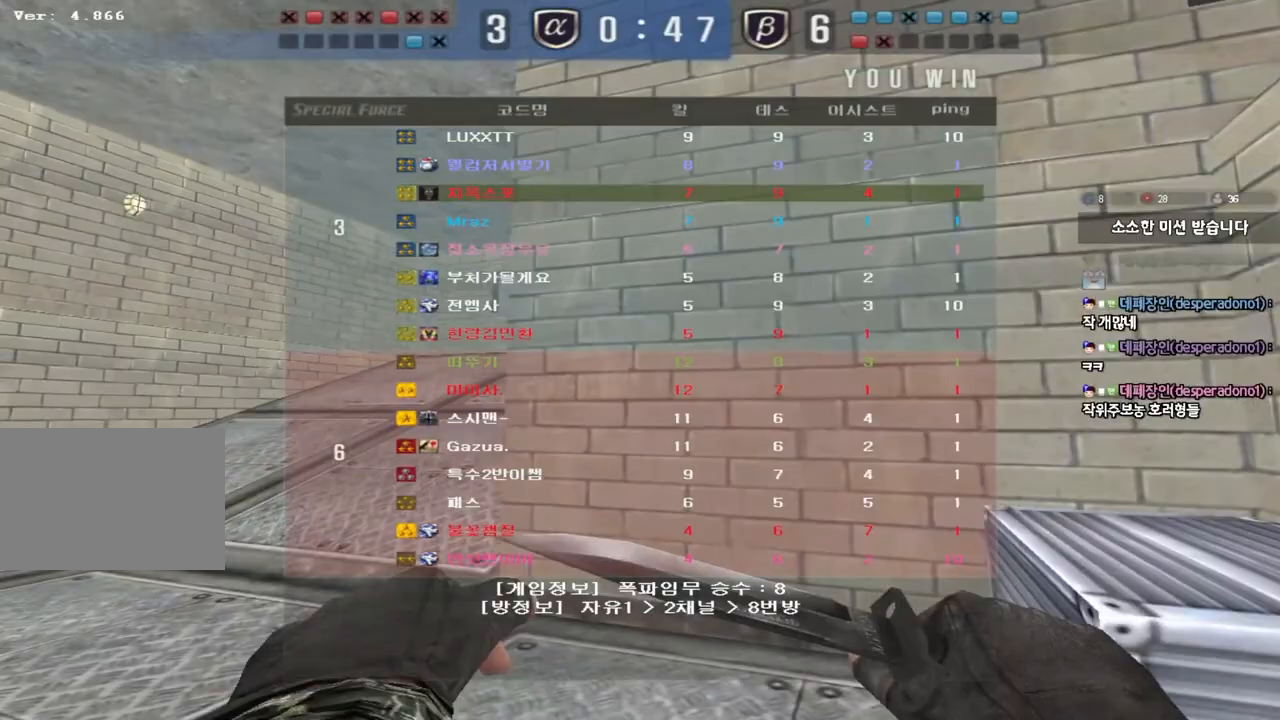
Gameplay with keyboard; each line is a JSON object with the keys held at the frame after it. "events" lists presses ("down") and releases ("up") of "a", "ctrl", "d", "e", "f", "q", "r", "s", "shift", "space", "tab" and "w" between this image and that frame as [ms after this image, input, new state], when the widget could be followed in between. No other keys are recorded. Mouse input is not recorded.
{"keys": ["a", "w"], "events": [[200, "a", "down"], [217, "w", "down"]]}
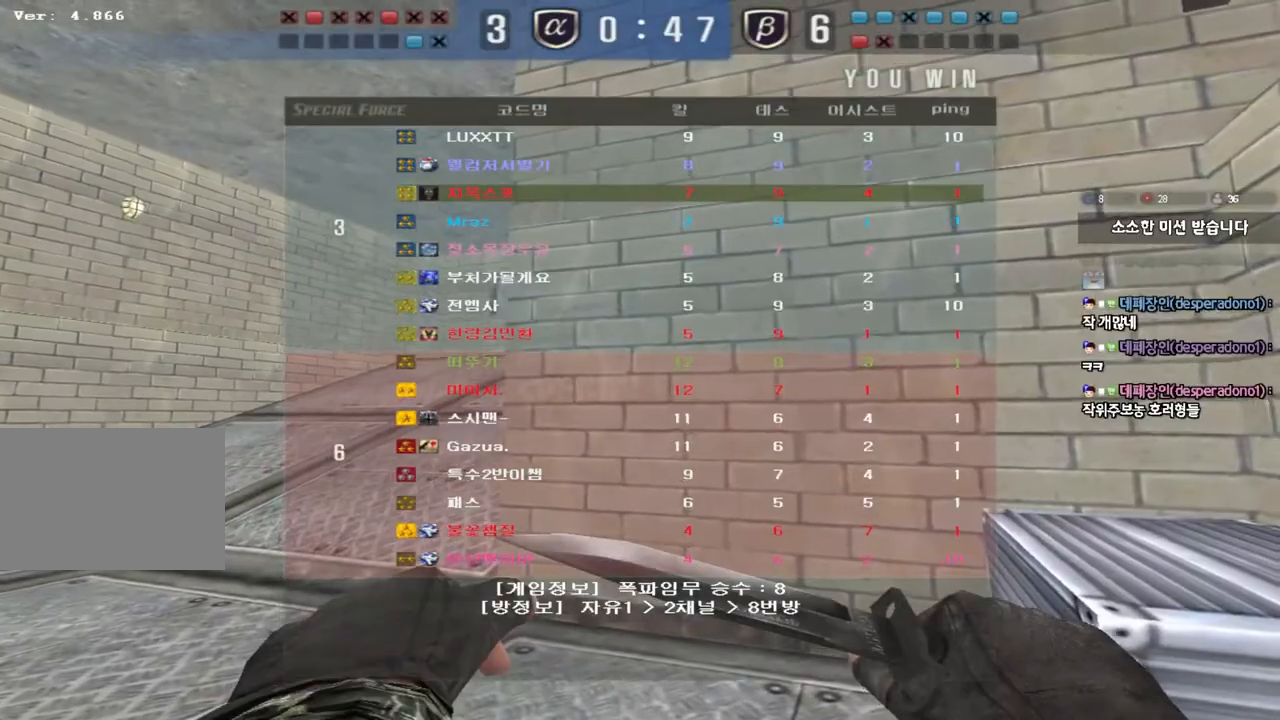
{"keys": ["a", "w"], "events": []}
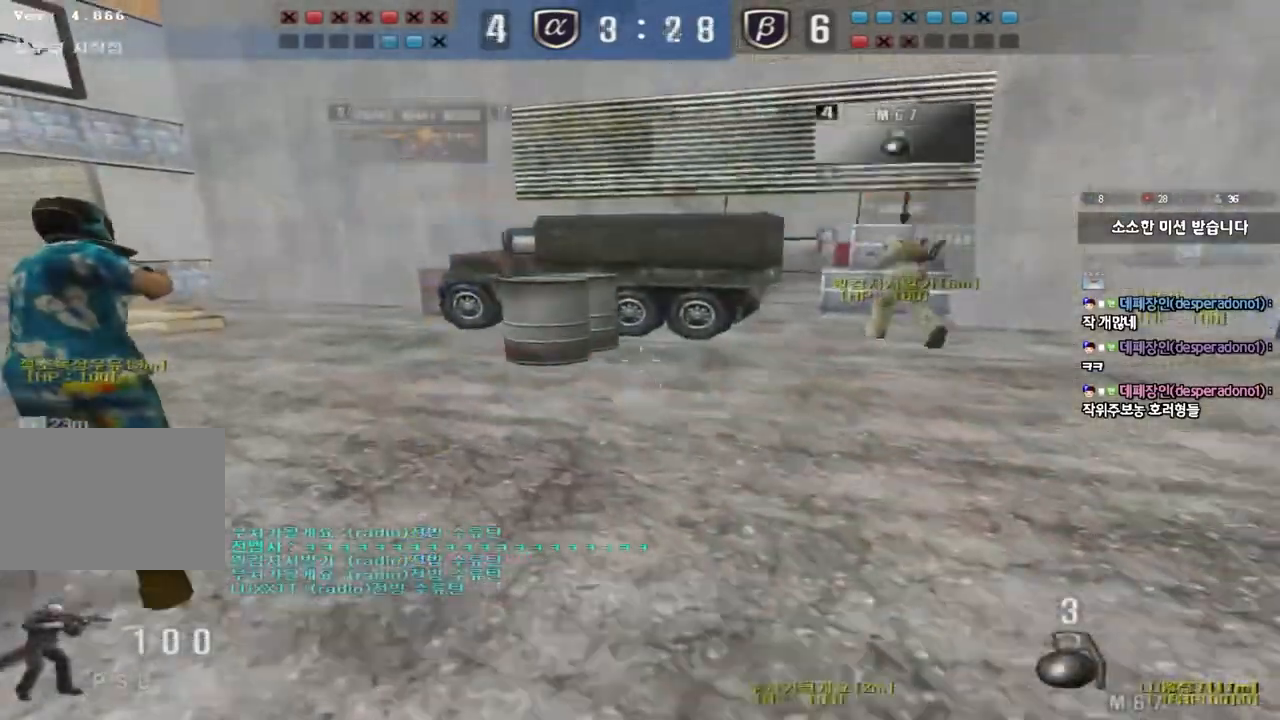
{"keys": ["a", "w"], "events": []}
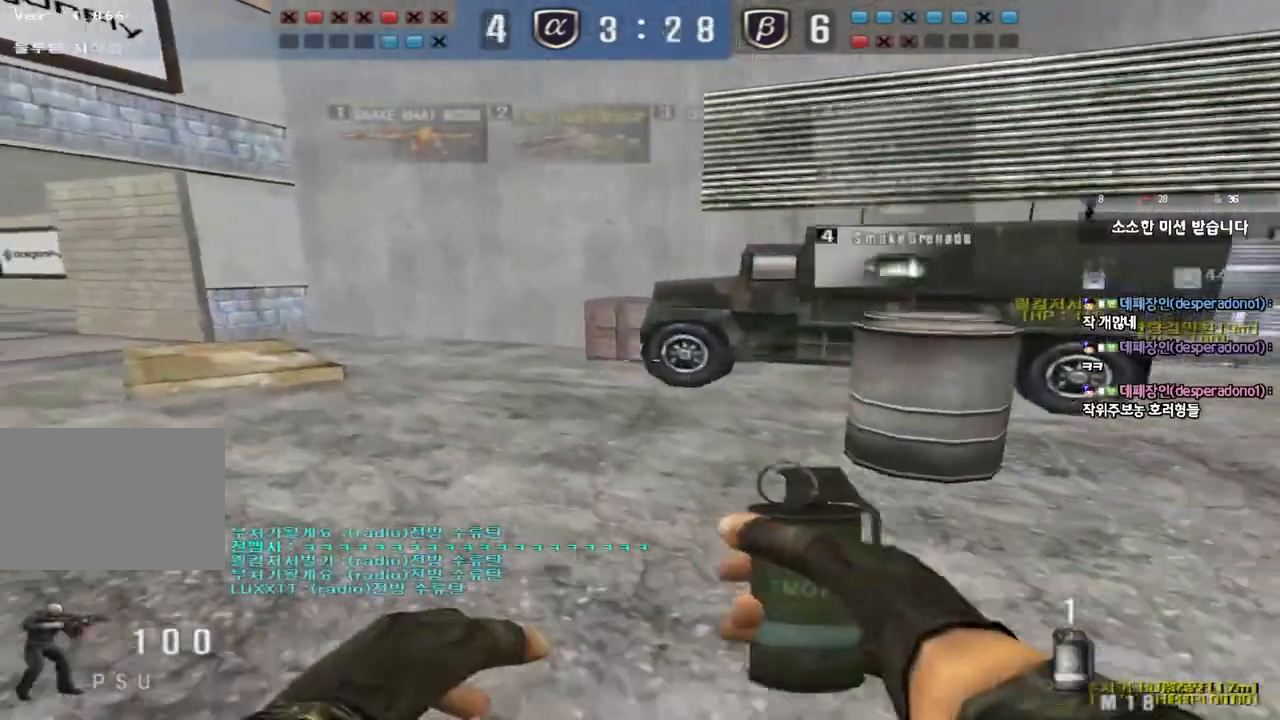
{"keys": ["d", "w"], "events": [[383, "a", "up"], [417, "d", "down"]]}
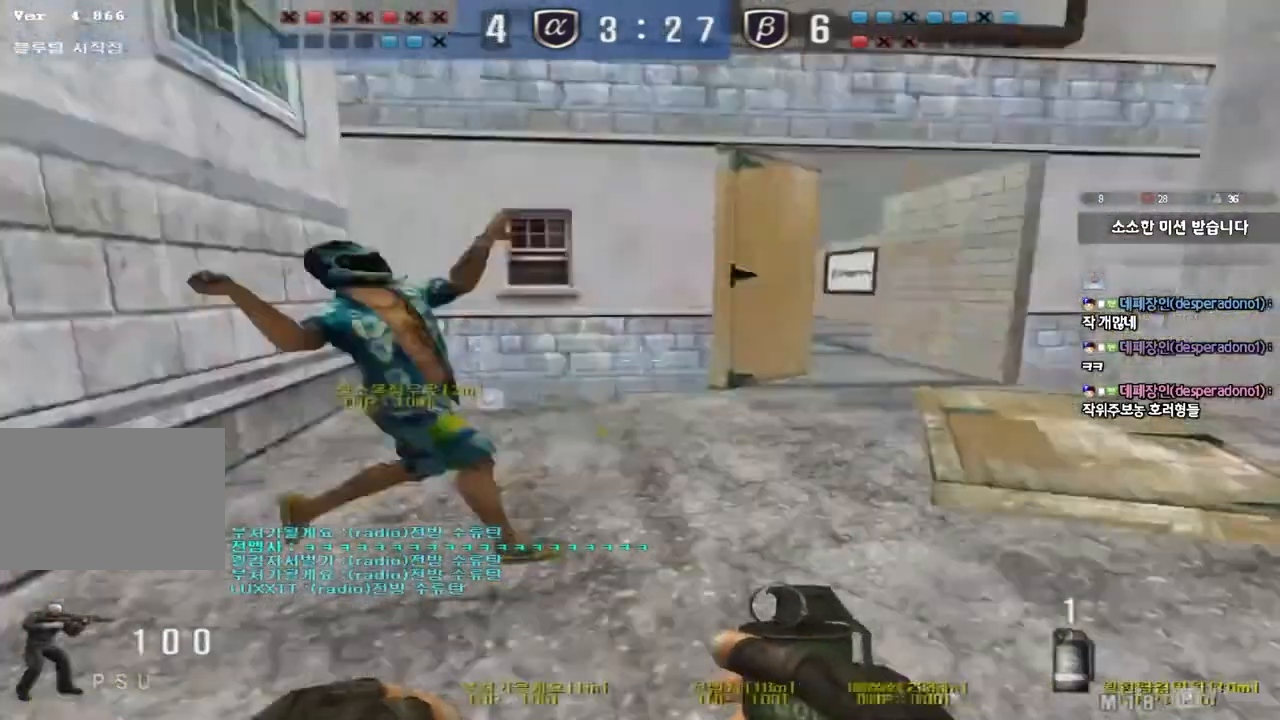
{"keys": ["d", "tab", "w"], "events": [[100, "tab", "down"]]}
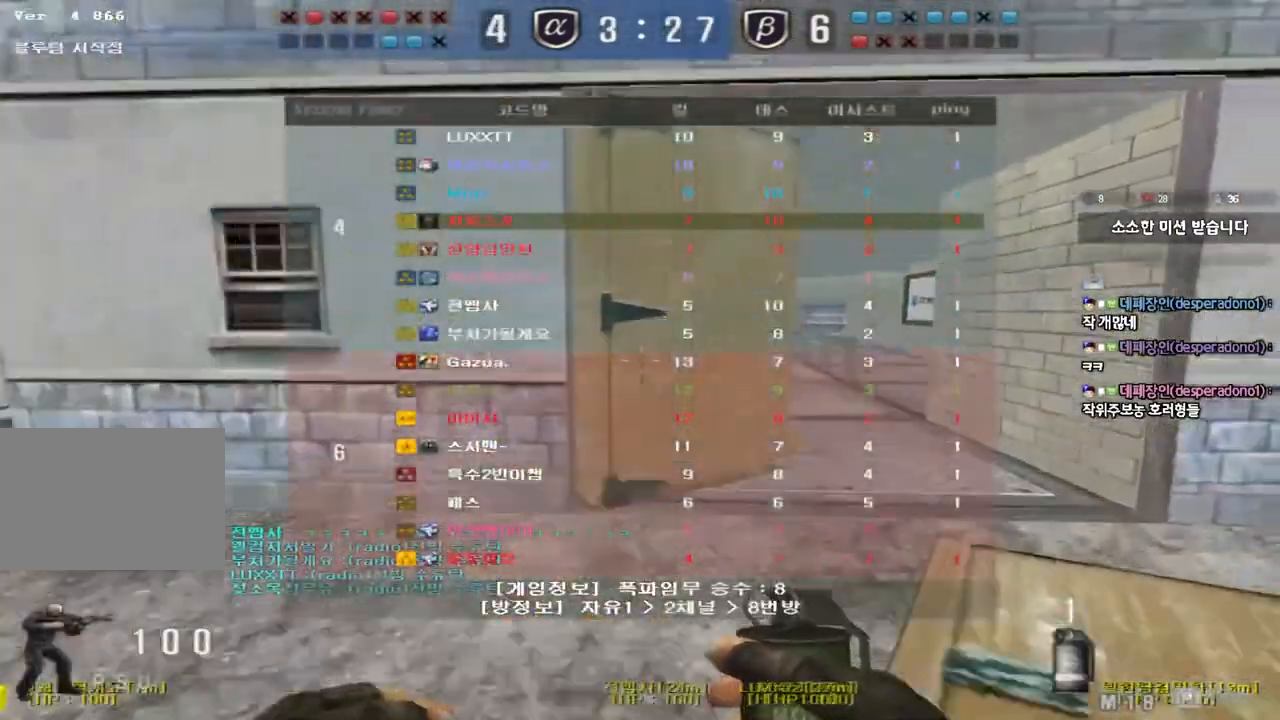
{"keys": ["w"], "events": [[183, "tab", "up"], [417, "d", "up"]]}
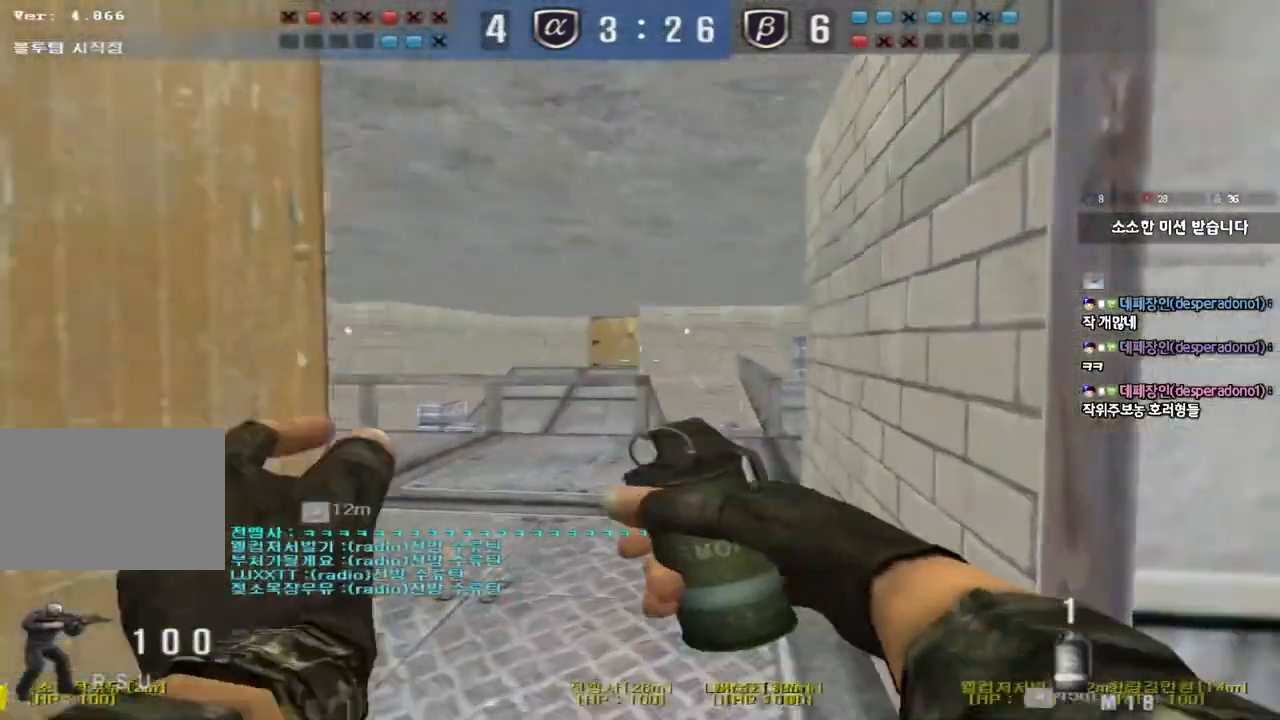
{"keys": ["w"], "events": [[267, "d", "down"], [417, "d", "up"]]}
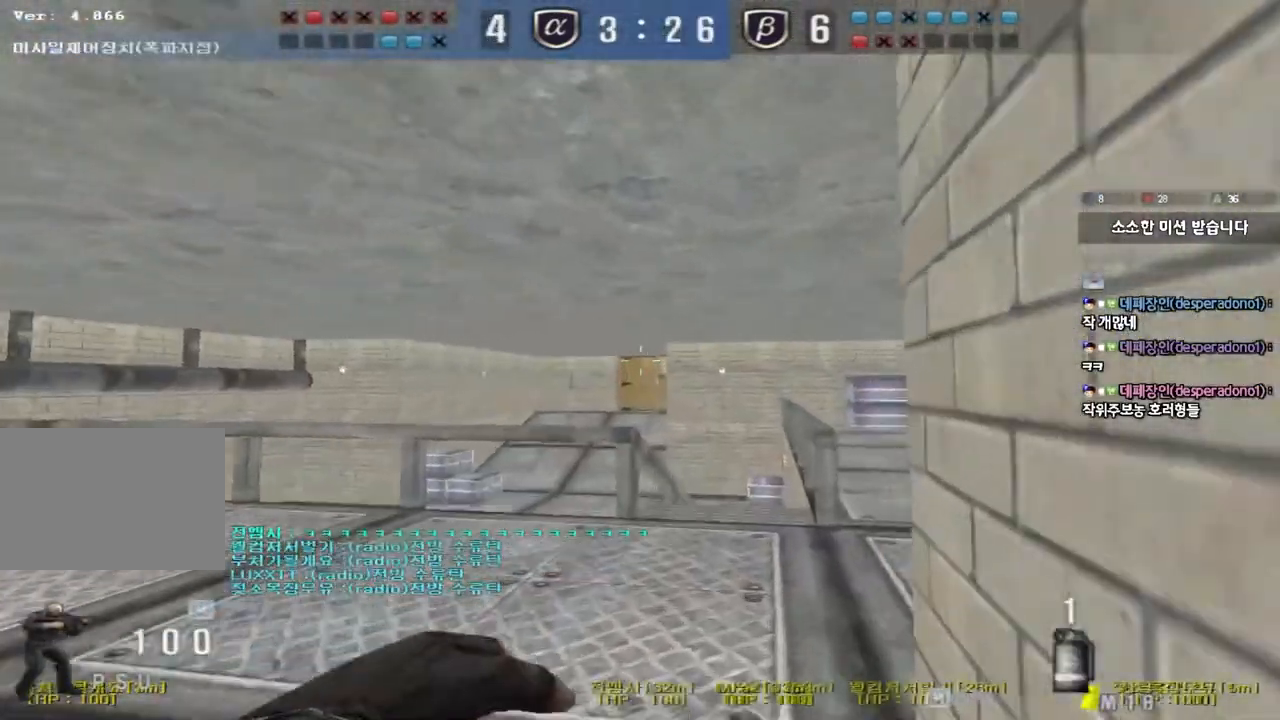
{"keys": ["d", "w"], "events": [[233, "w", "up"], [250, "ctrl", "down"], [333, "ctrl", "up"], [333, "d", "down"], [333, "w", "down"]]}
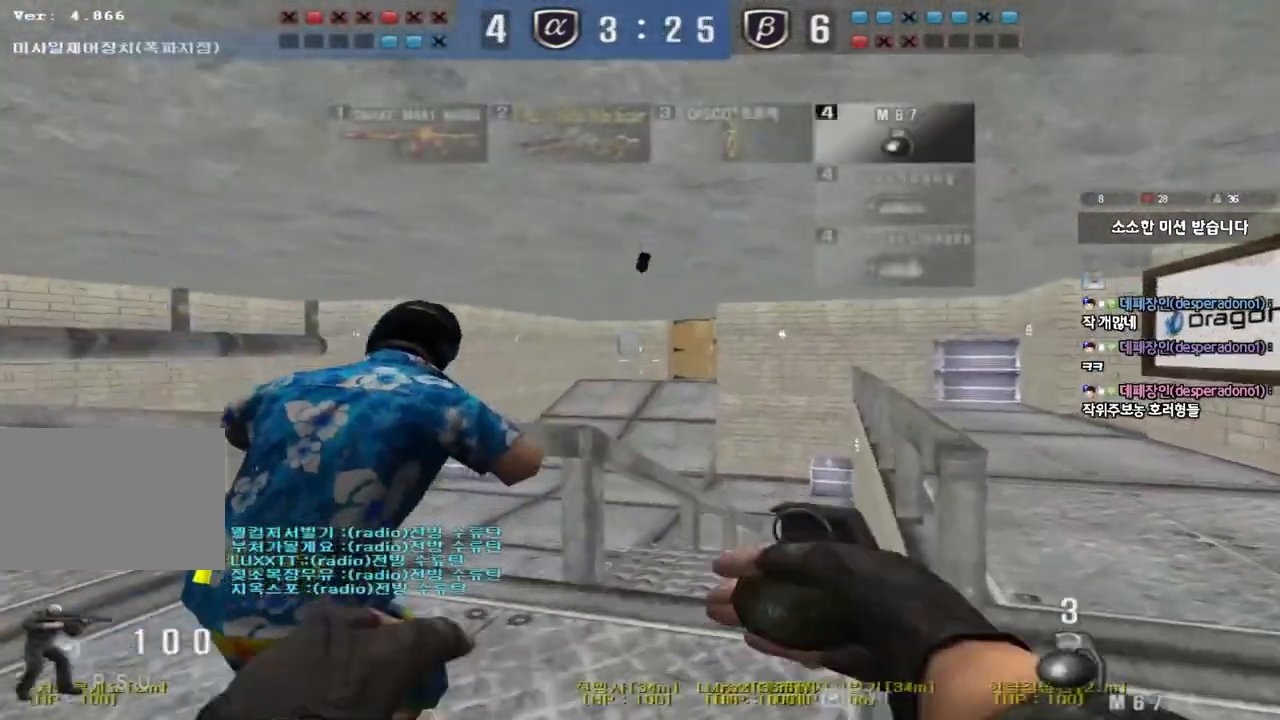
{"keys": ["d", "w"], "events": [[83, "ctrl", "down"], [83, "d", "up"], [100, "w", "up"], [183, "ctrl", "up"], [183, "d", "down"], [183, "w", "down"], [367, "ctrl", "down"], [367, "d", "up"], [367, "w", "up"], [450, "d", "down"], [450, "w", "down"], [467, "ctrl", "up"]]}
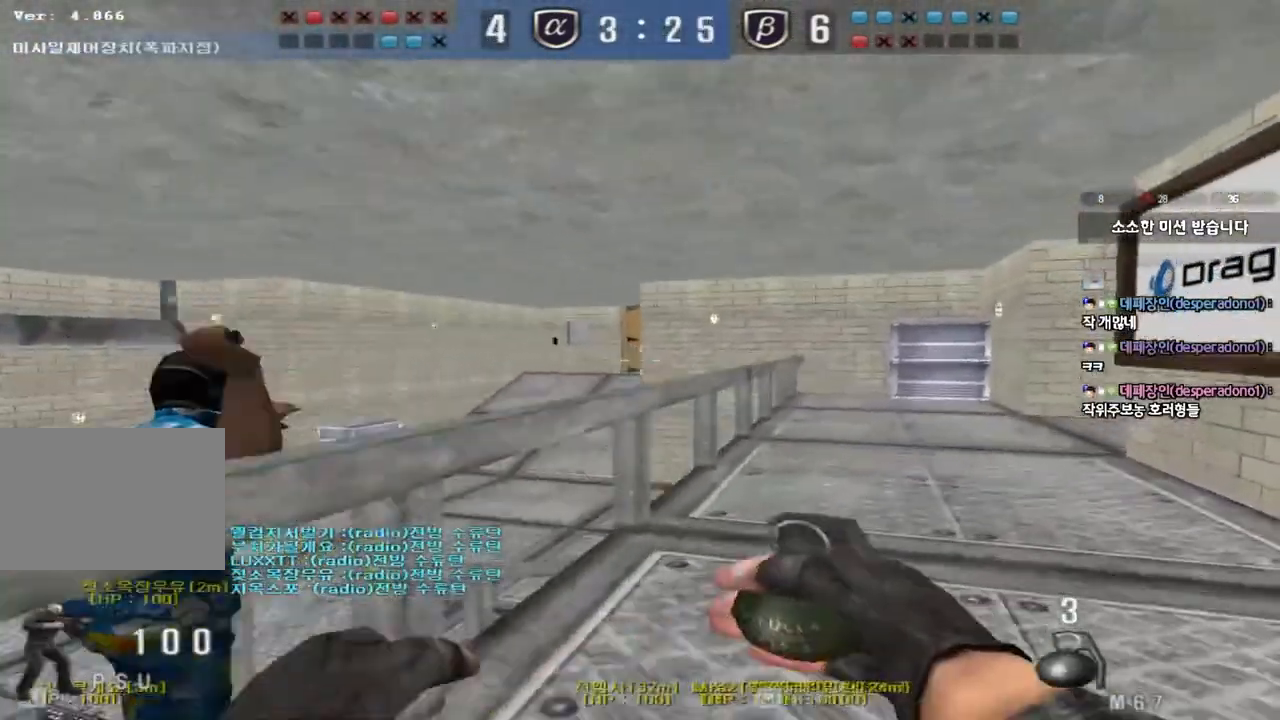
{"keys": ["shift", "w"], "events": [[200, "d", "up"], [217, "shift", "down"]]}
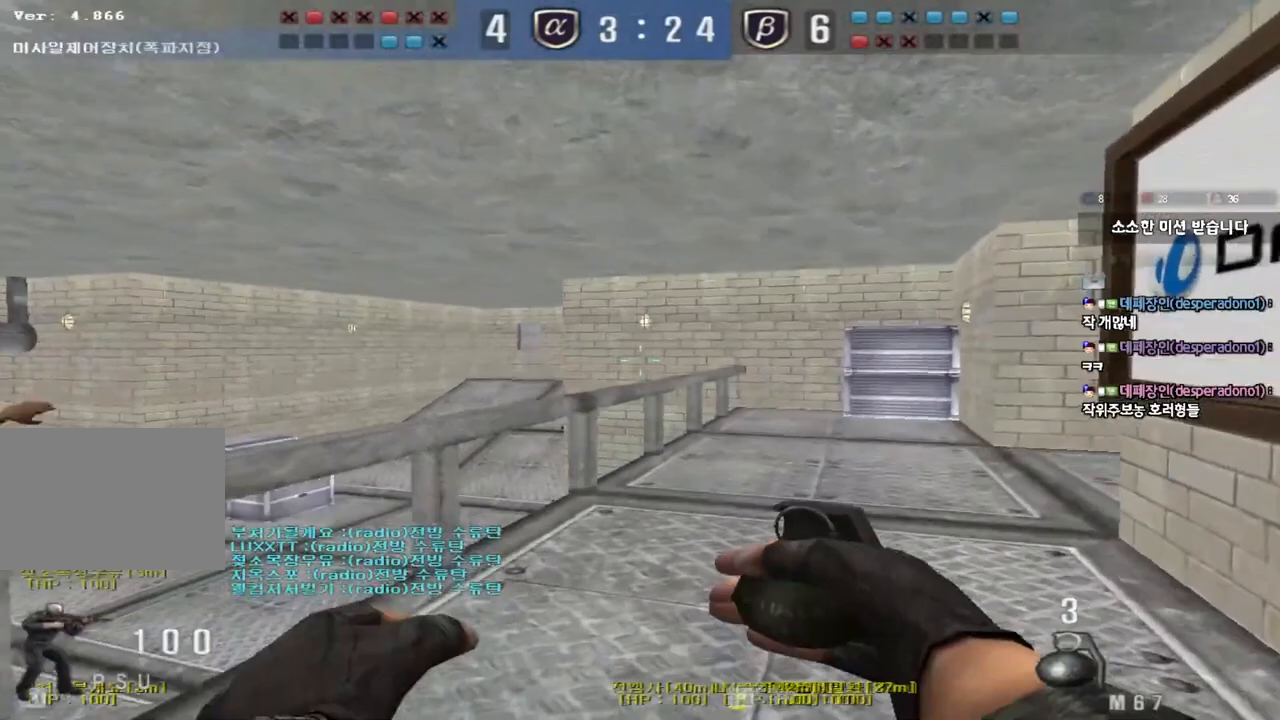
{"keys": ["shift", "w"], "events": [[117, "d", "down"], [467, "d", "up"]]}
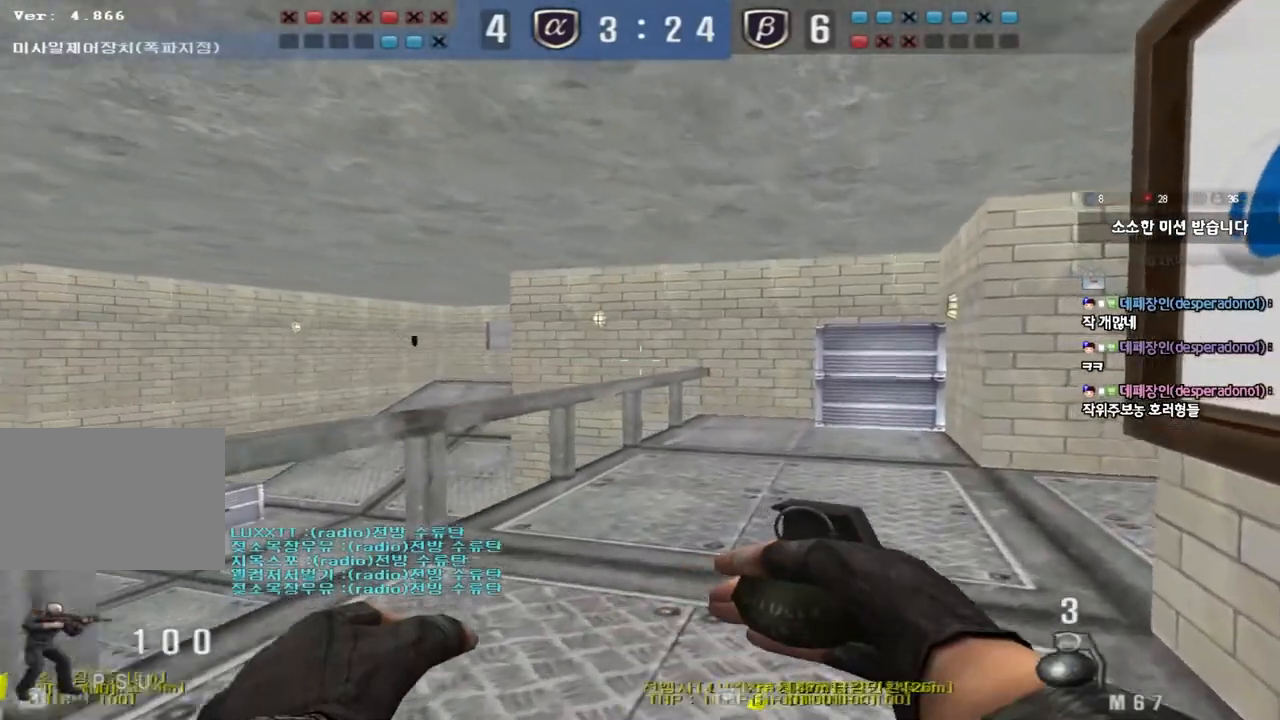
{"keys": ["shift", "w"], "events": []}
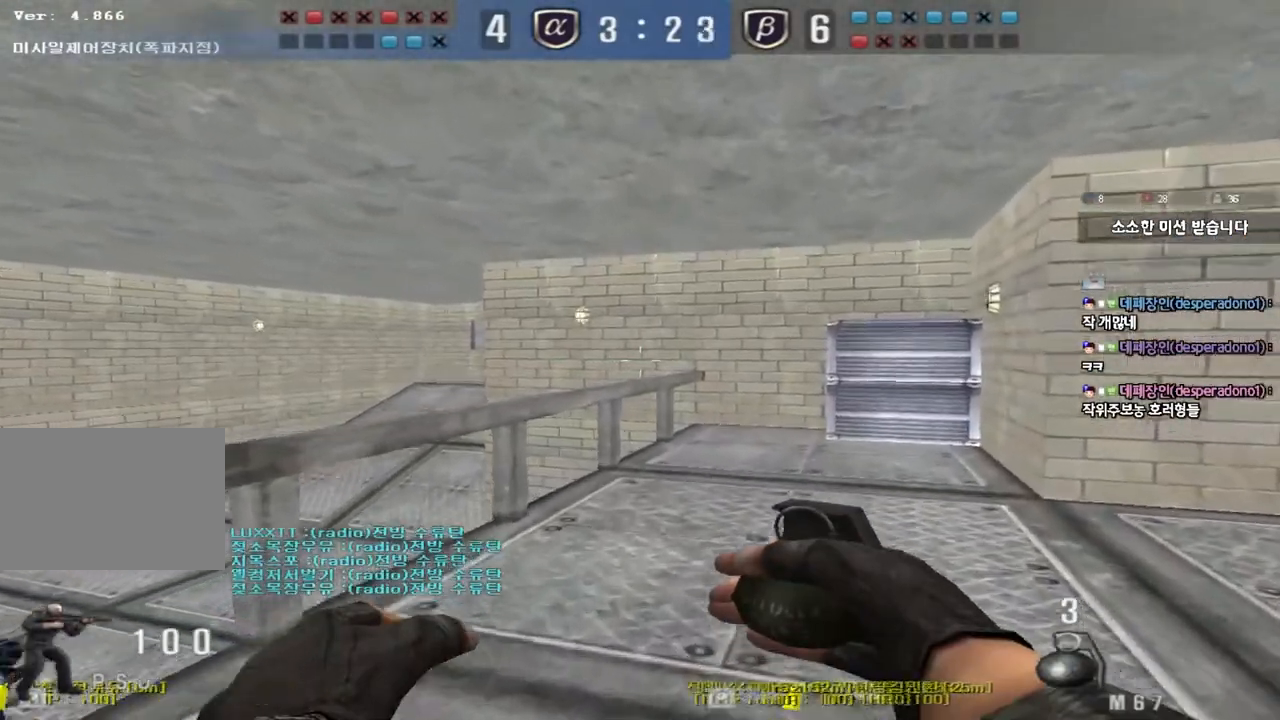
{"keys": ["shift", "w"], "events": []}
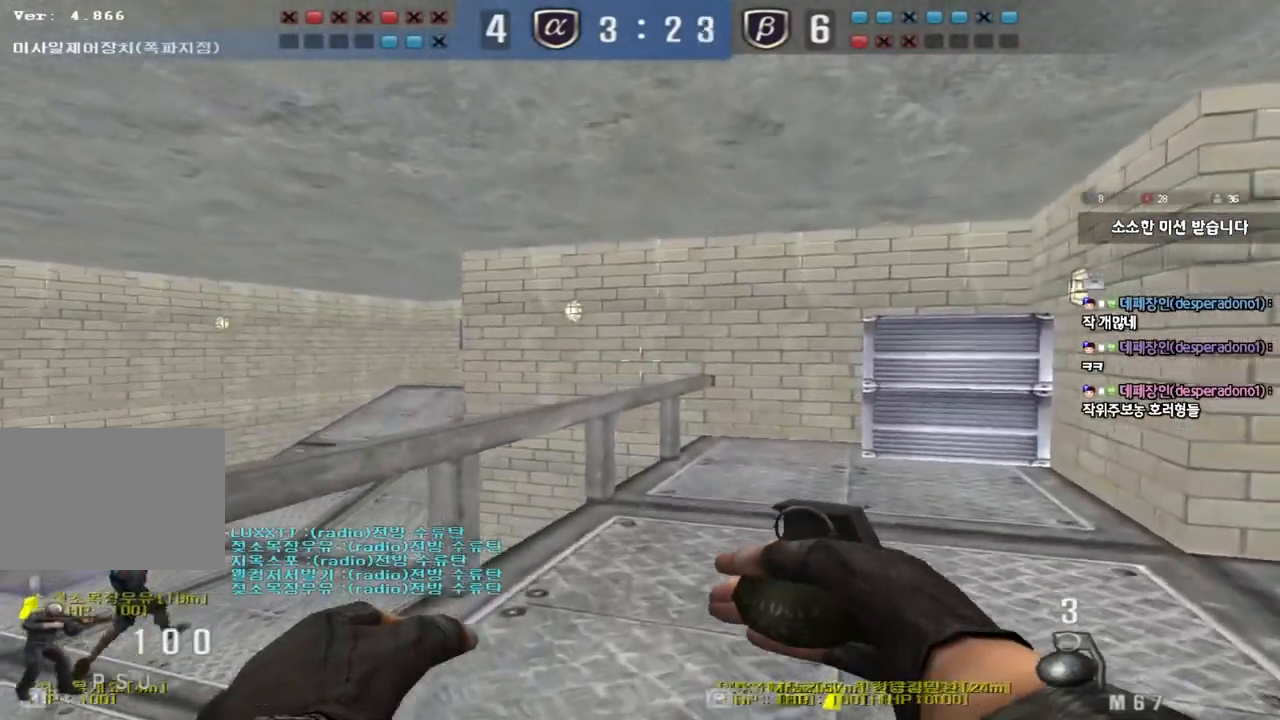
{"keys": ["shift", "w"], "events": []}
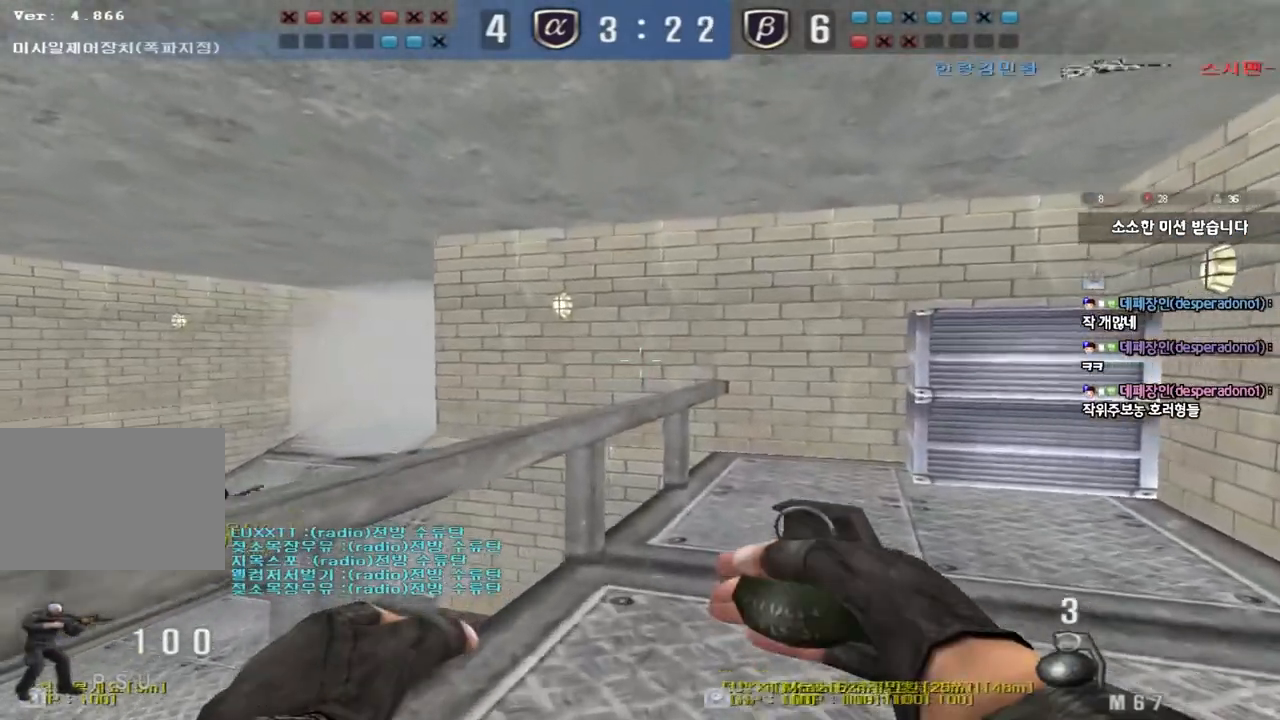
{"keys": ["shift", "w"], "events": []}
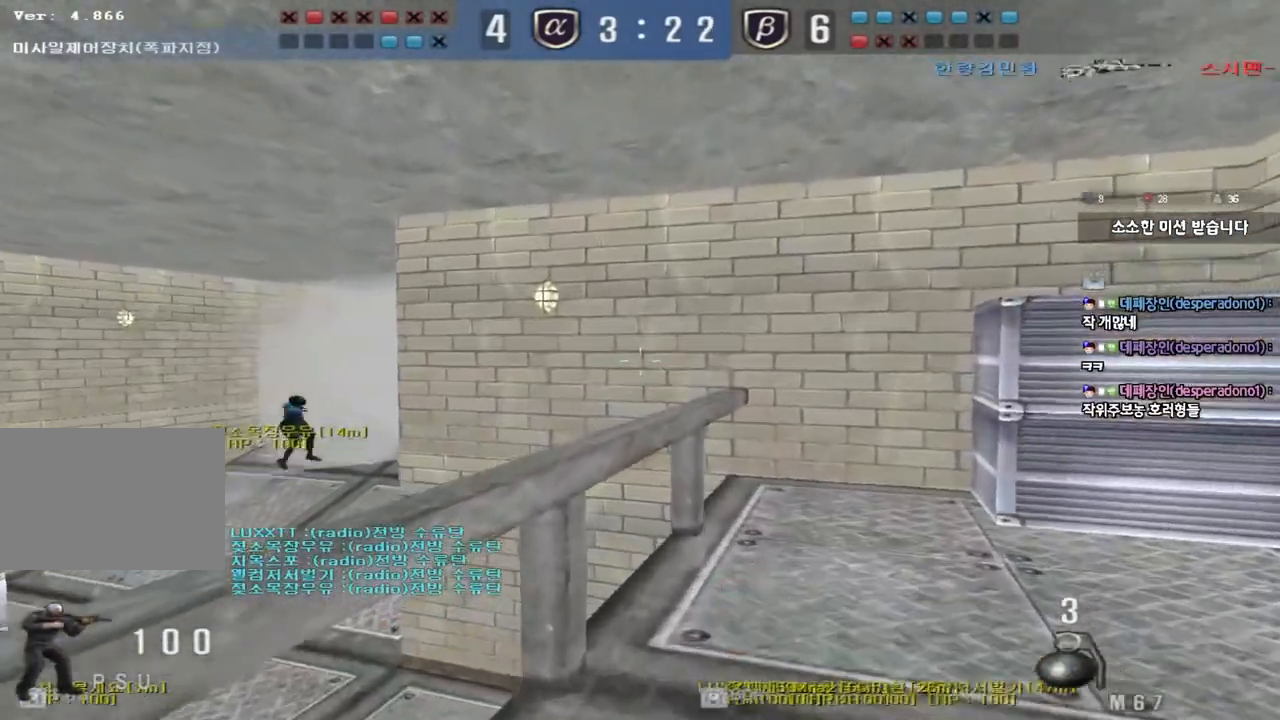
{"keys": [], "events": [[417, "w", "up"], [467, "shift", "up"]]}
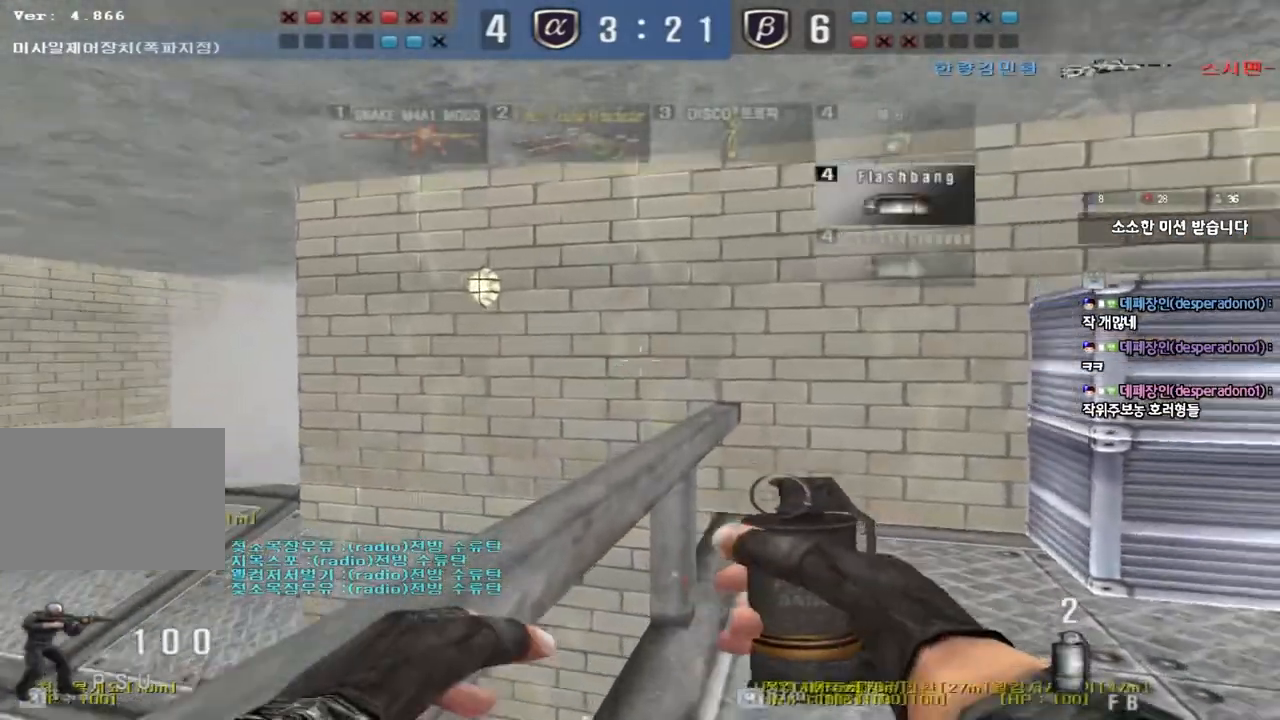
{"keys": ["a", "ctrl", "s"], "events": [[250, "s", "down"], [267, "a", "down"], [400, "ctrl", "down"]]}
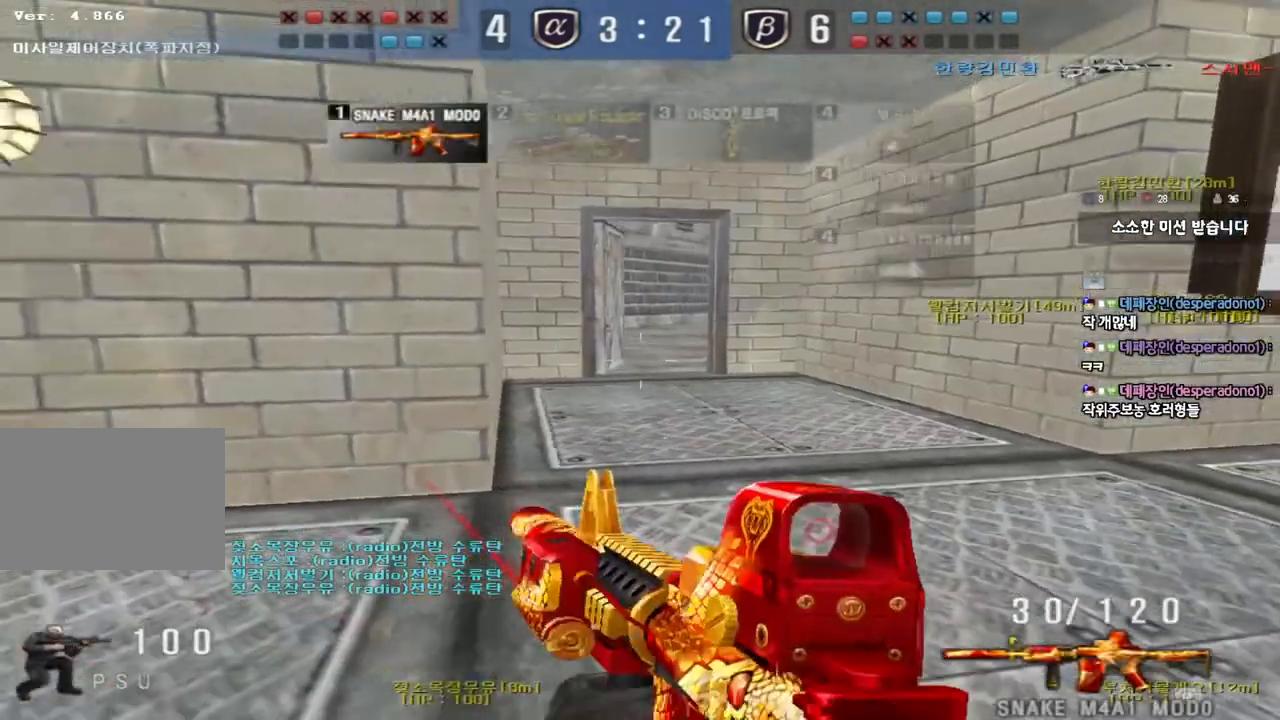
{"keys": ["ctrl"], "events": [[483, "a", "up"], [483, "s", "up"]]}
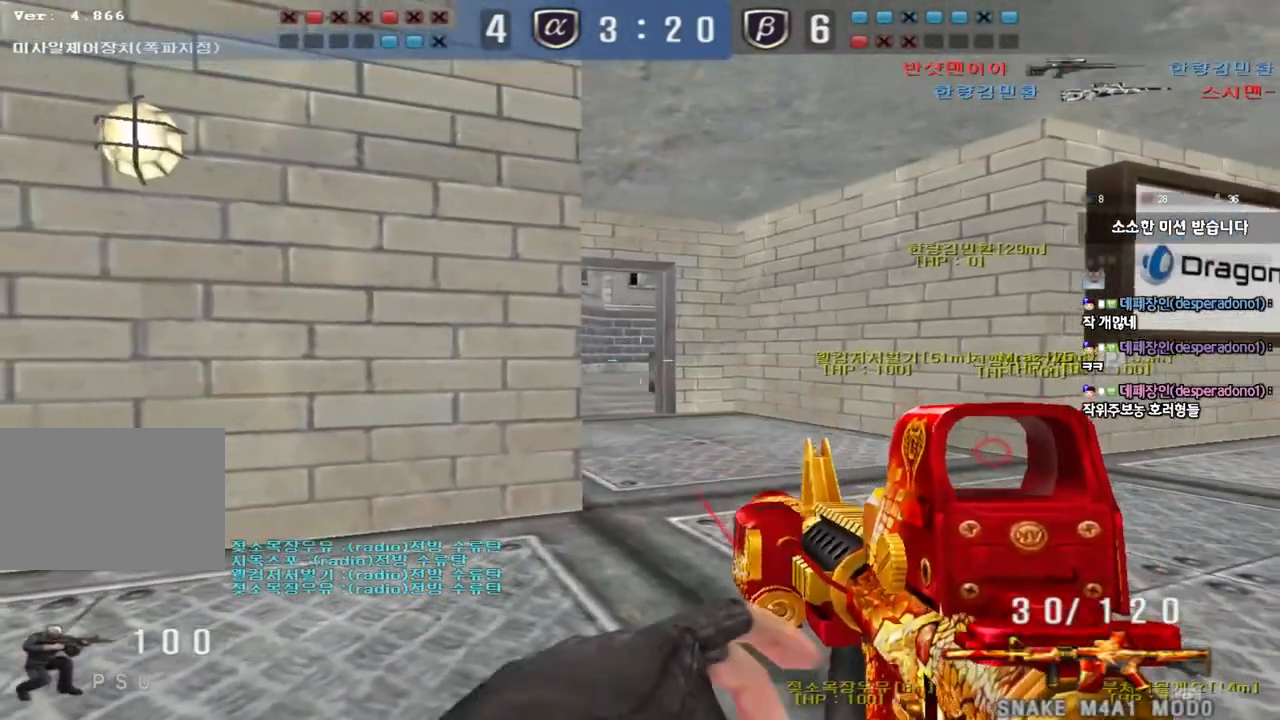
{"keys": ["ctrl"], "events": [[217, "a", "down"], [217, "s", "down"], [300, "a", "up"], [300, "s", "up"]]}
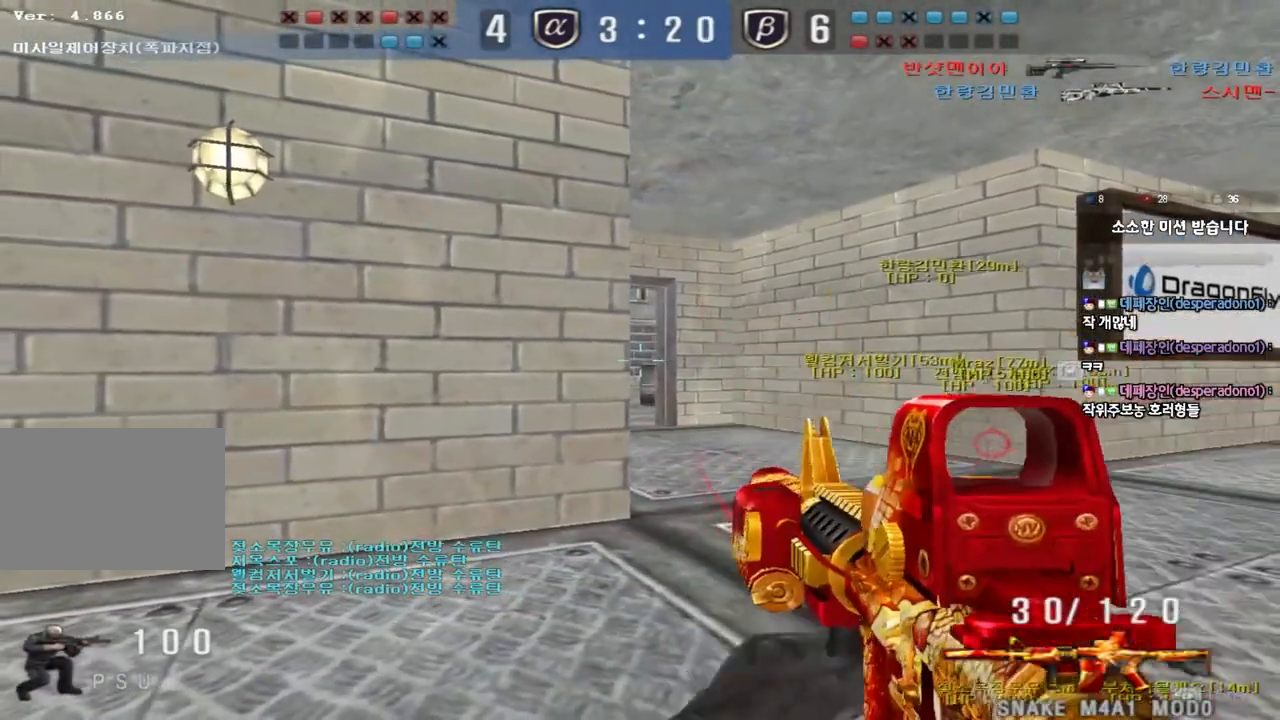
{"keys": ["a", "ctrl", "s"], "events": [[500, "a", "down"], [500, "s", "down"]]}
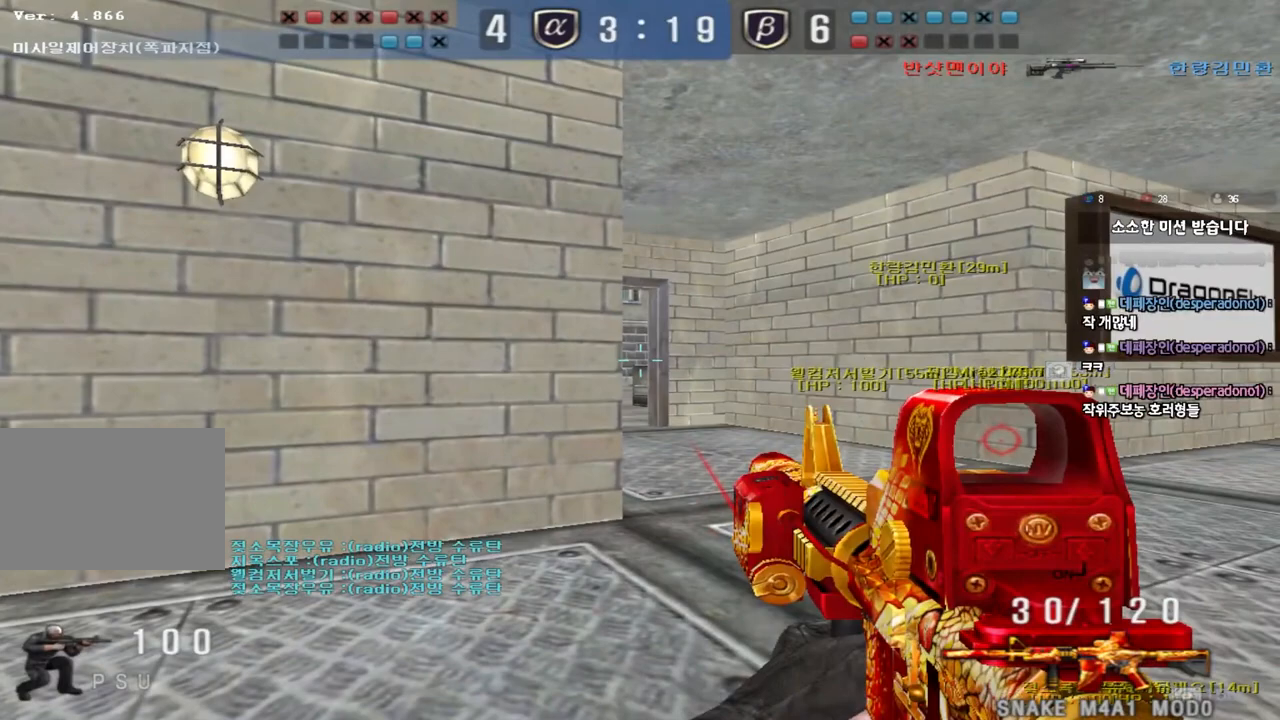
{"keys": ["a", "ctrl", "s"], "events": [[67, "a", "up"], [67, "s", "up"], [200, "a", "down"], [200, "s", "down"], [283, "a", "up"], [283, "s", "up"], [483, "a", "down"], [483, "s", "down"]]}
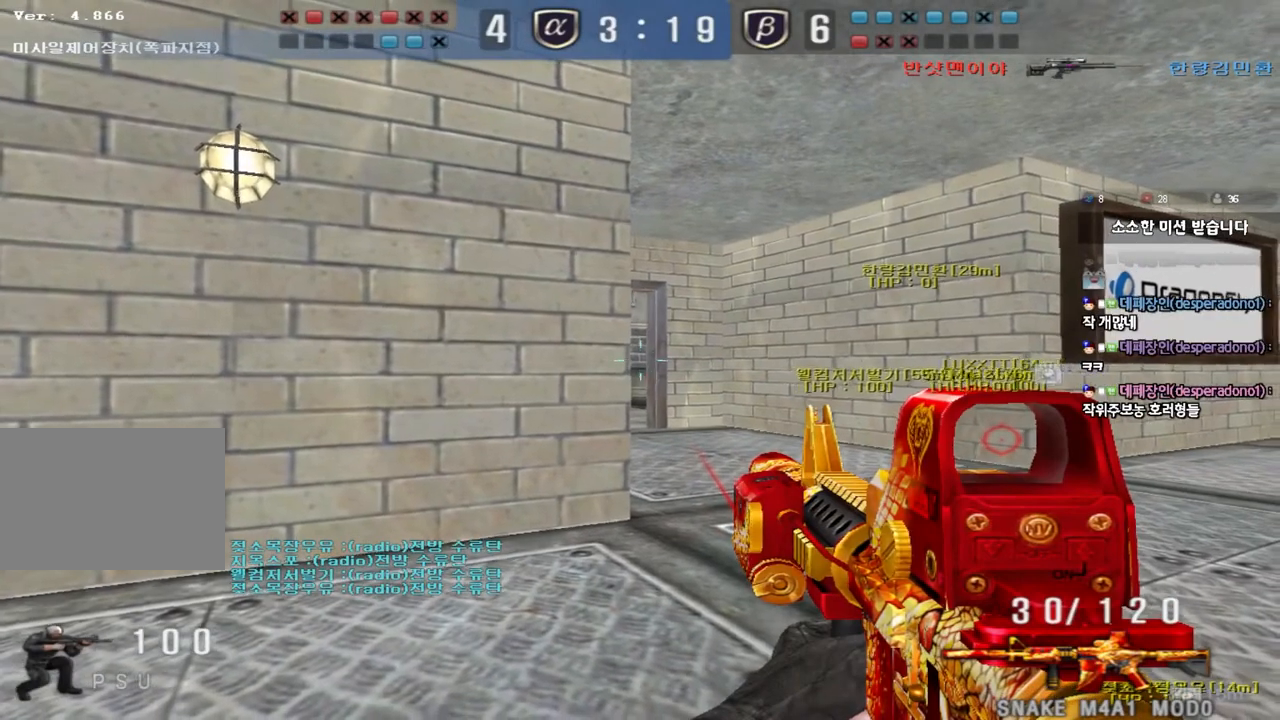
{"keys": ["ctrl"], "events": [[67, "a", "up"], [67, "s", "up"]]}
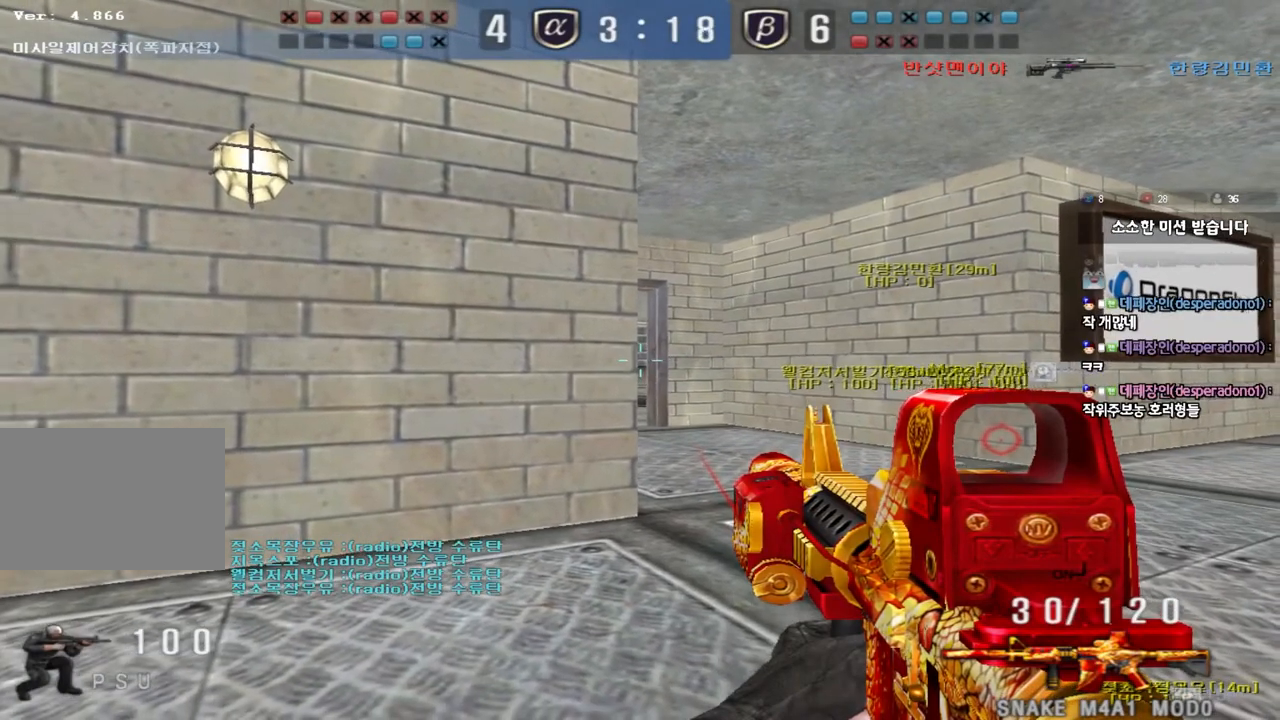
{"keys": ["ctrl"], "events": [[133, "a", "down"], [167, "a", "up"], [300, "a", "down"], [350, "a", "up"]]}
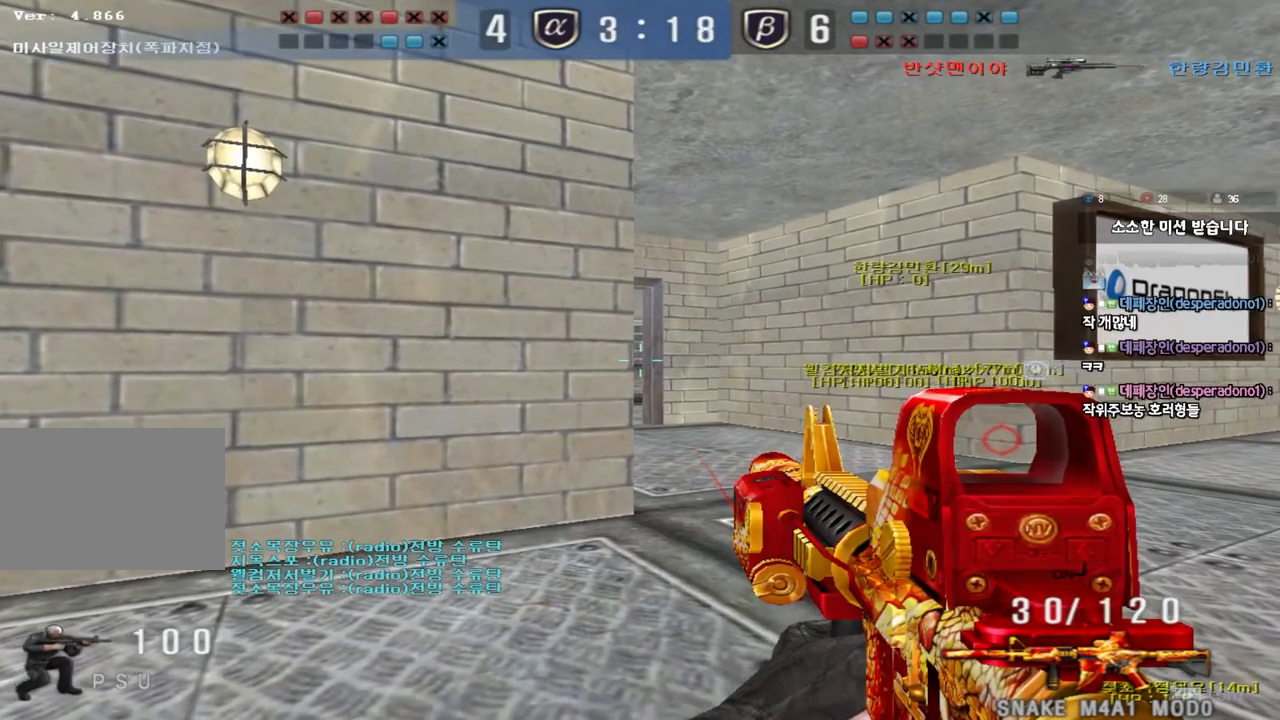
{"keys": ["ctrl"], "events": [[83, "s", "down"], [167, "s", "up"]]}
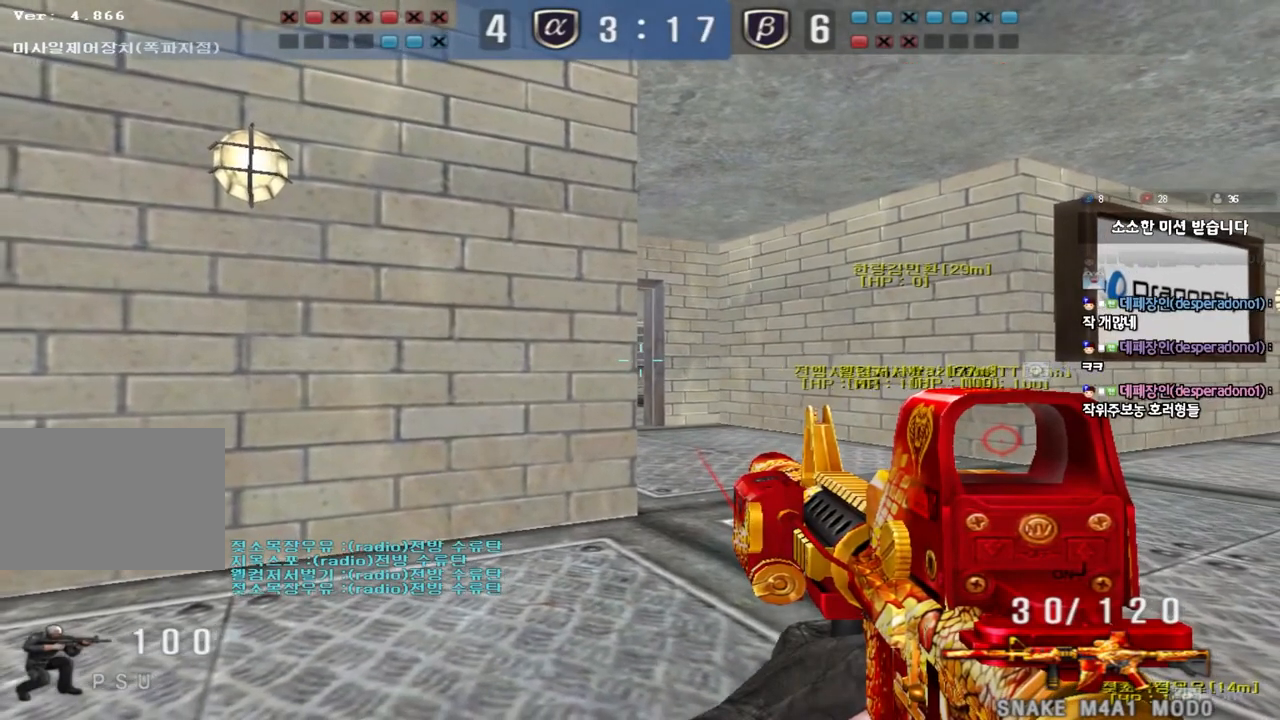
{"keys": ["ctrl"], "events": []}
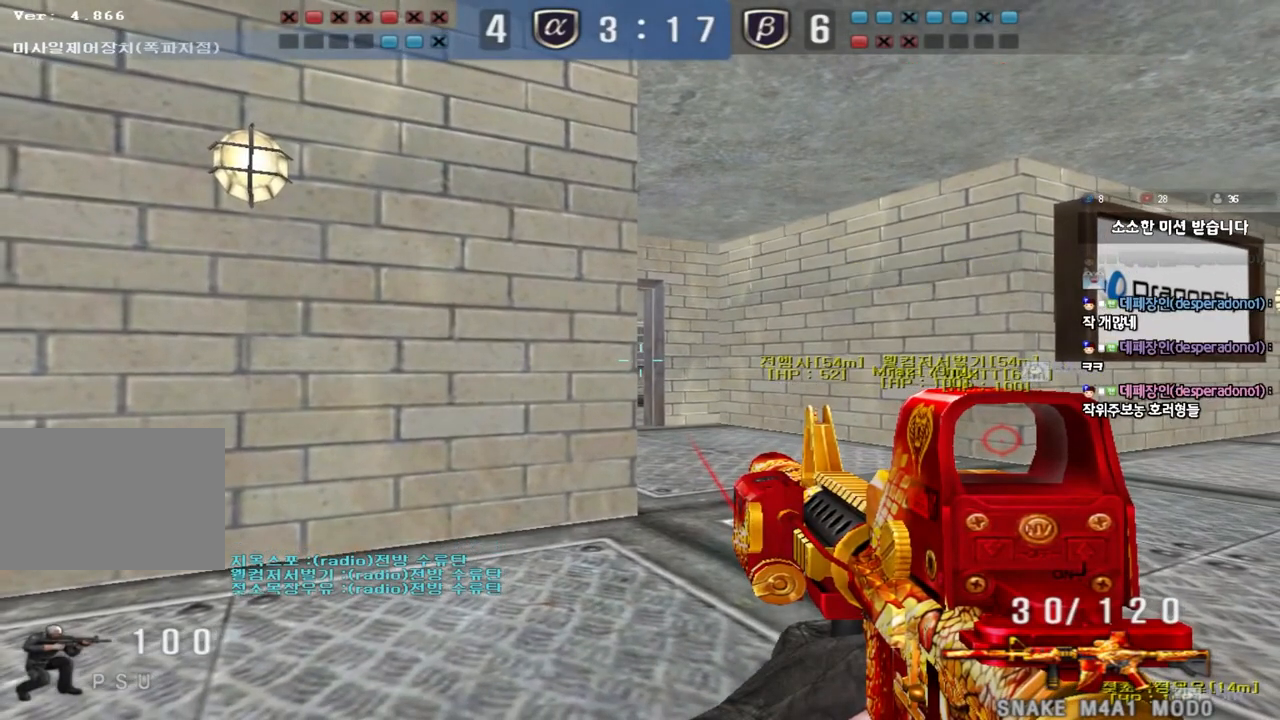
{"keys": ["ctrl"], "events": []}
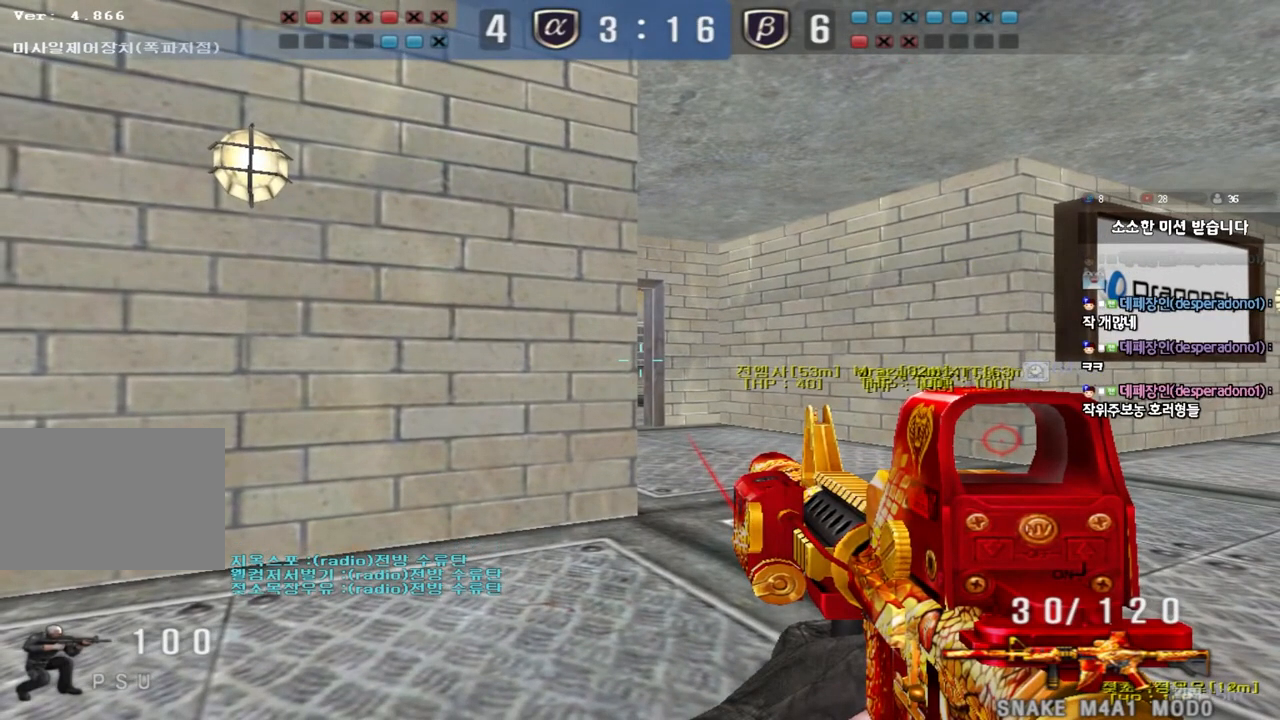
{"keys": ["ctrl"], "events": []}
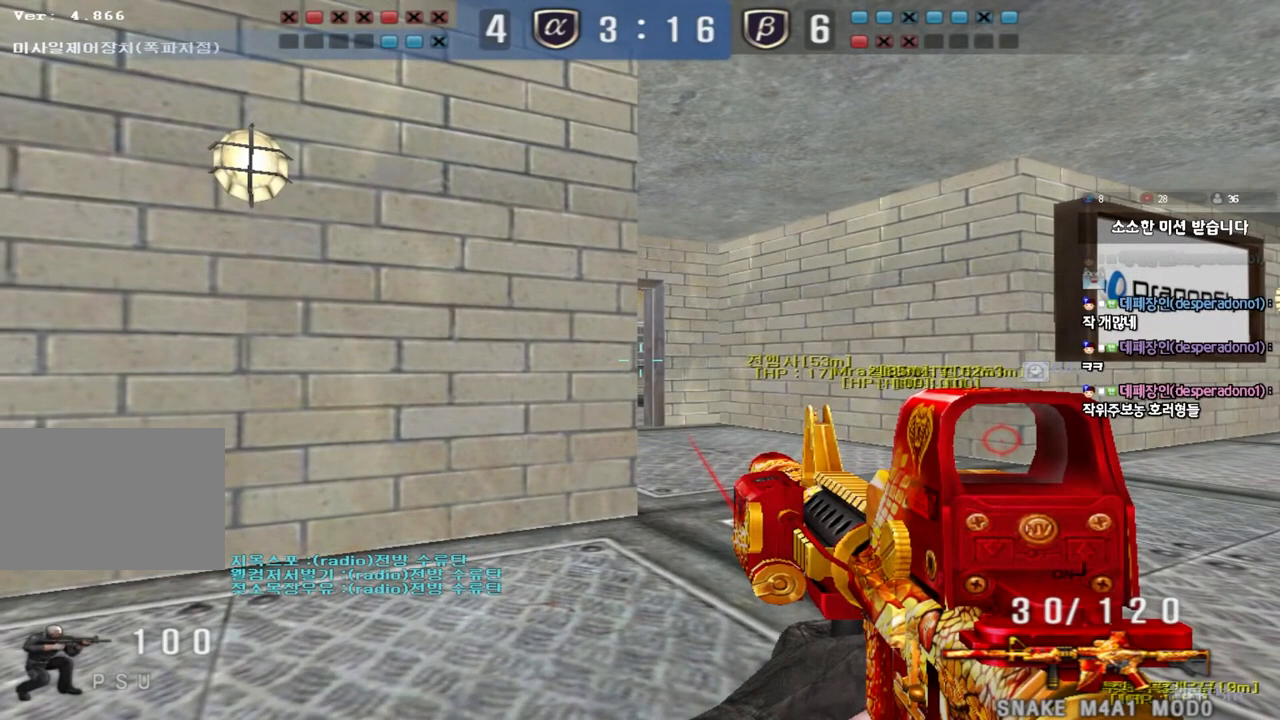
{"keys": ["ctrl"], "events": []}